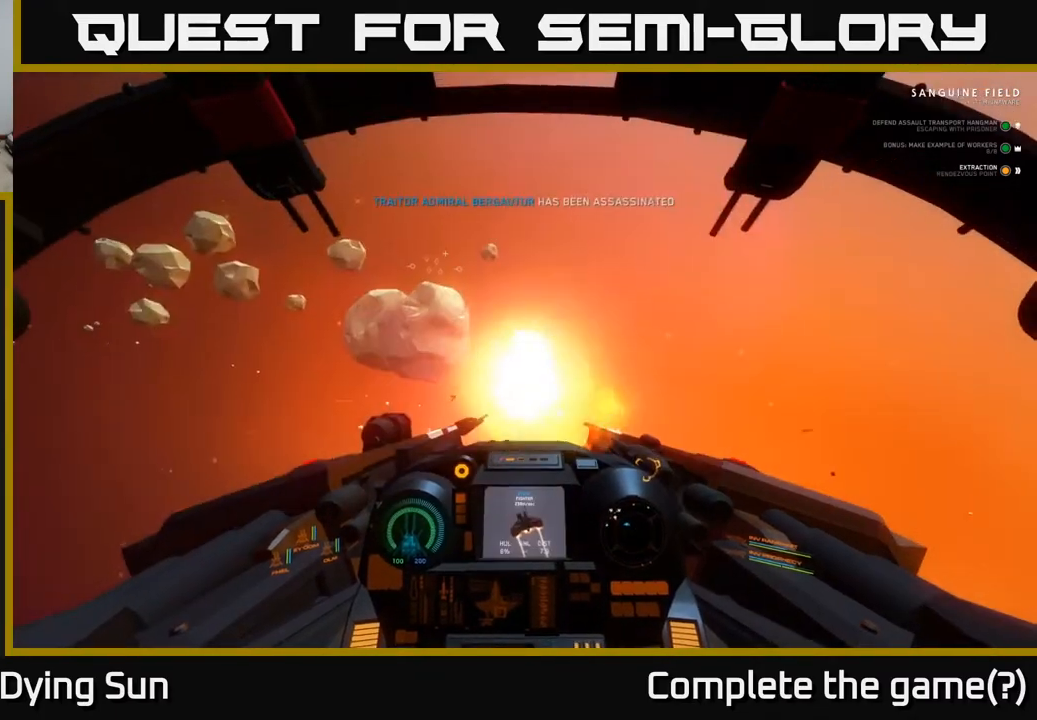
Gameplay with a controller (Xbox layout); each line is a JSON object with the inputs held at the frame after it. "events" lists button and stick changes between this image and that frame as [ms after this image, input, new state], when the widget could be followed in between.
{"buttons": [], "left_stick": "center", "right_stick": "down-right", "events": [[150, "L2", "down"], [150, "right_stick", "center"], [300, "L2", "up"], [350, "right_stick", "down"], [433, "right_stick", "down-right"]]}
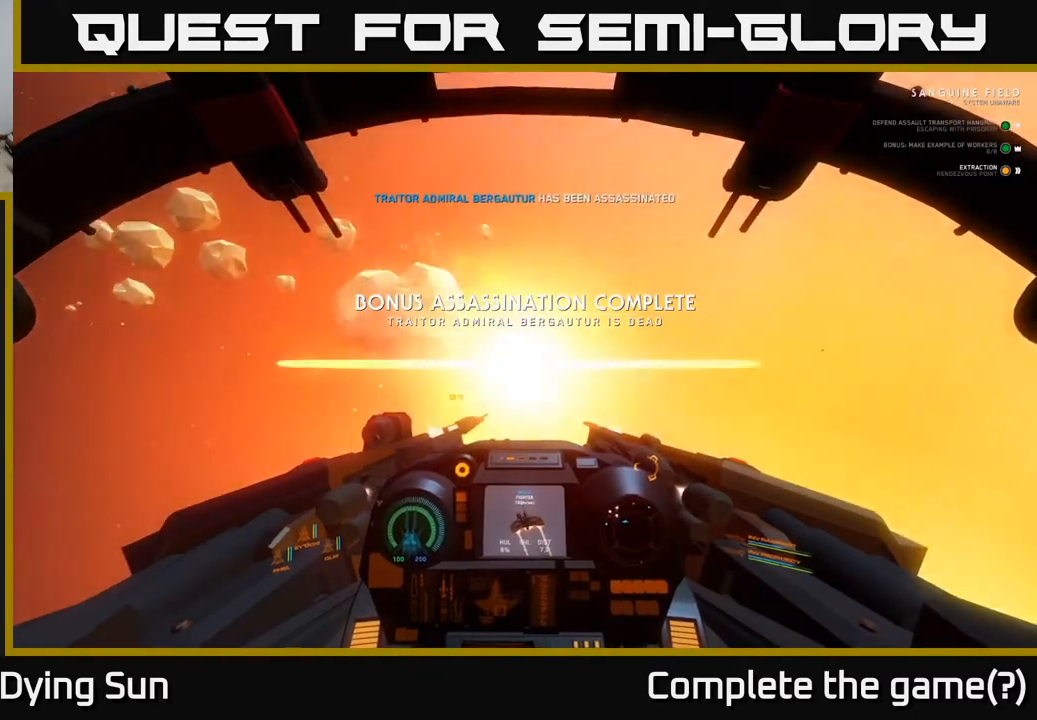
{"buttons": [], "left_stick": "left", "right_stick": "down", "events": [[117, "L2", "down"], [233, "right_stick", "center"], [333, "left_stick", "left"], [450, "right_stick", "down"], [467, "L2", "up"]]}
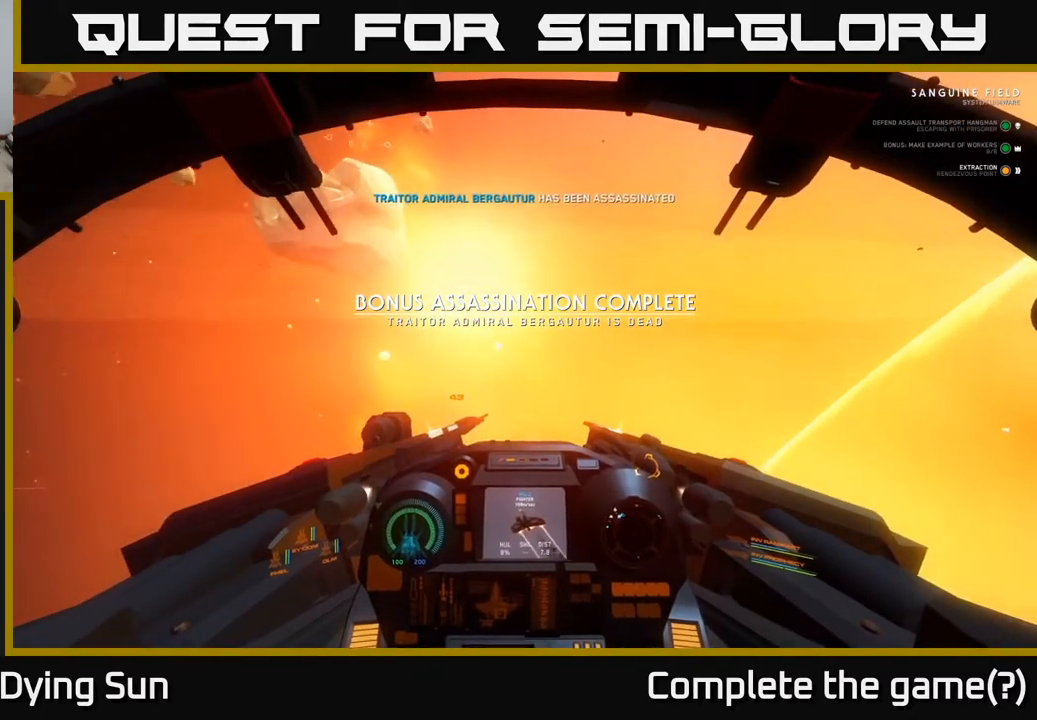
{"buttons": ["L2"], "left_stick": "center", "right_stick": "left", "events": [[33, "left_stick", "center"], [117, "right_stick", "left"], [150, "L2", "down"]]}
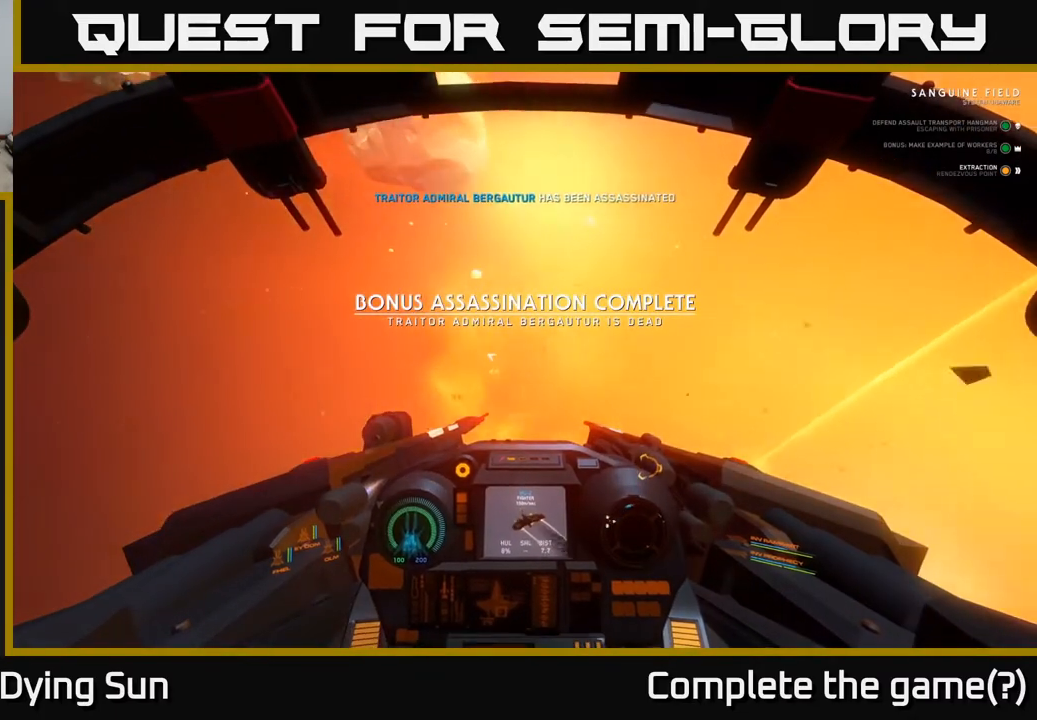
{"buttons": ["L2"], "left_stick": "center", "right_stick": "left", "events": [[67, "L2", "up"], [283, "L2", "down"]]}
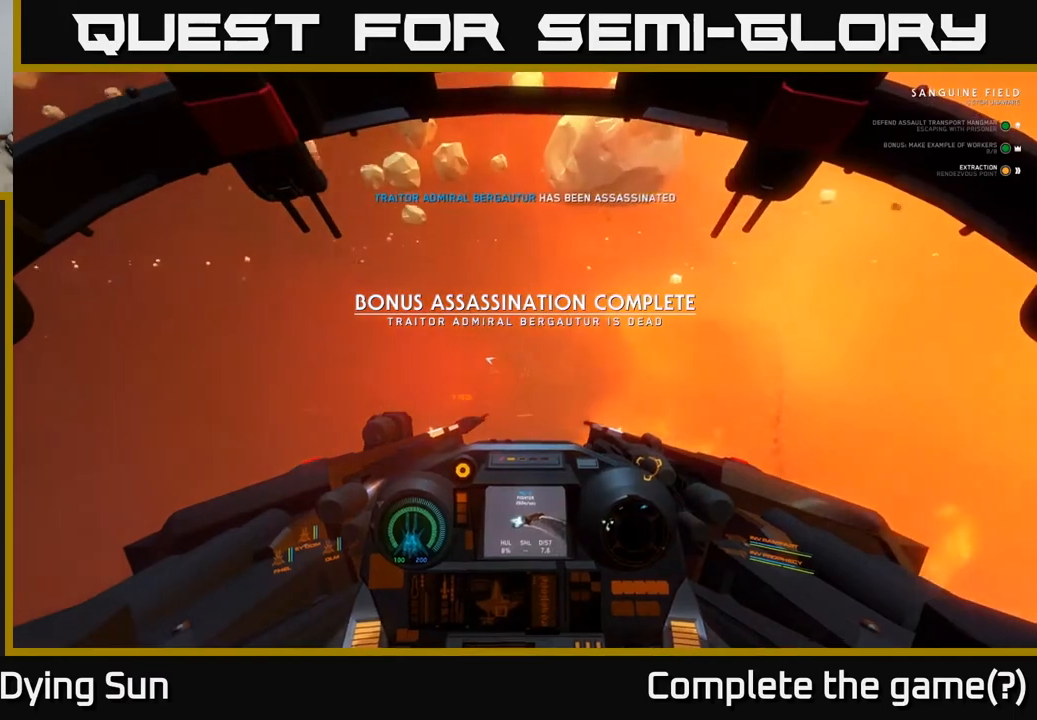
{"buttons": ["L2"], "left_stick": "center", "right_stick": "down", "events": [[167, "L2", "up"], [333, "L2", "down"], [417, "right_stick", "down"]]}
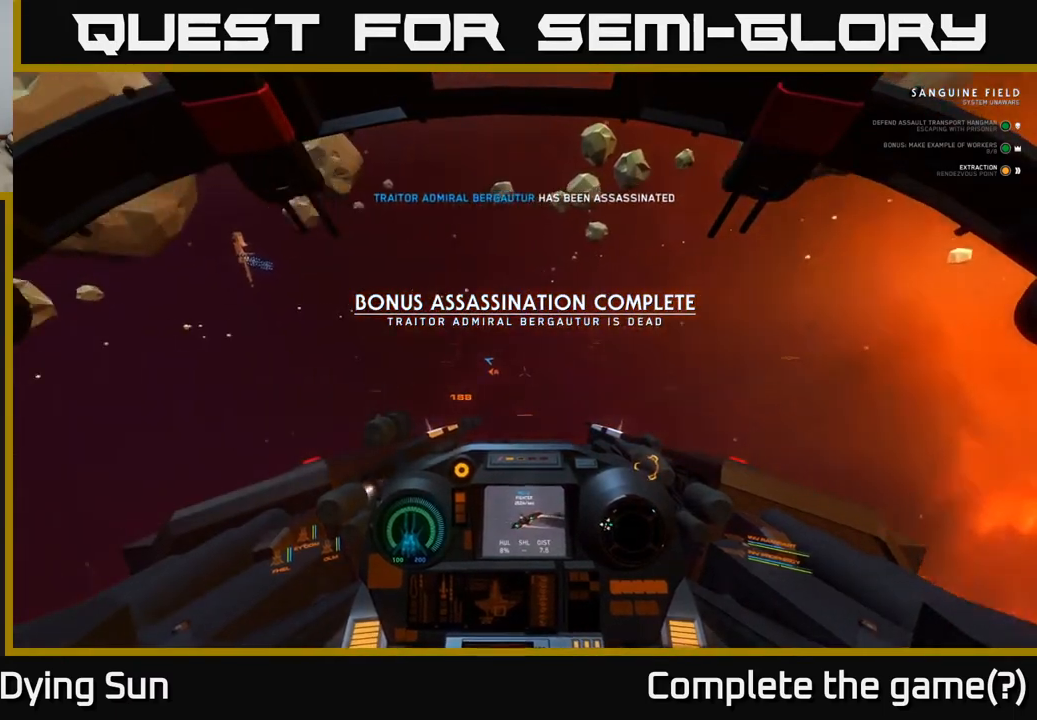
{"buttons": [], "left_stick": "center", "right_stick": "left", "events": [[83, "right_stick", "left"], [183, "L2", "up"]]}
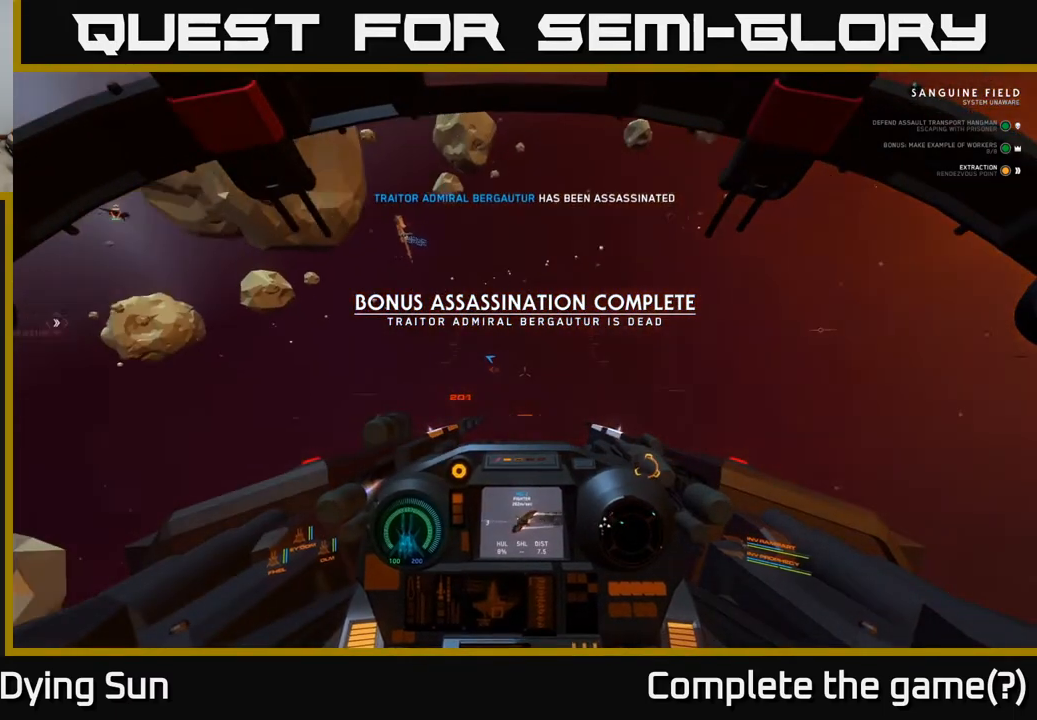
{"buttons": ["L2", "L3"], "left_stick": "center", "right_stick": "left", "events": [[117, "L2", "down"], [317, "L3", "down"]]}
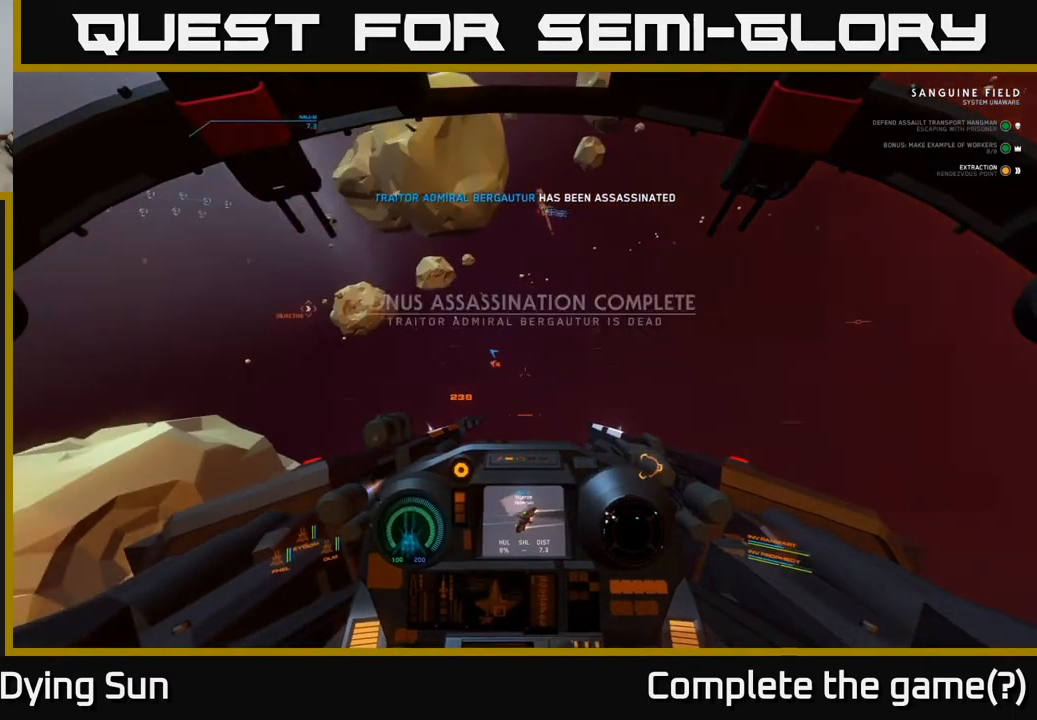
{"buttons": ["L2"], "left_stick": "center", "right_stick": "up-left", "events": [[117, "right_stick", "up-left"], [167, "L3", "up"], [217, "left_stick", "up-left"], [300, "left_stick", "center"]]}
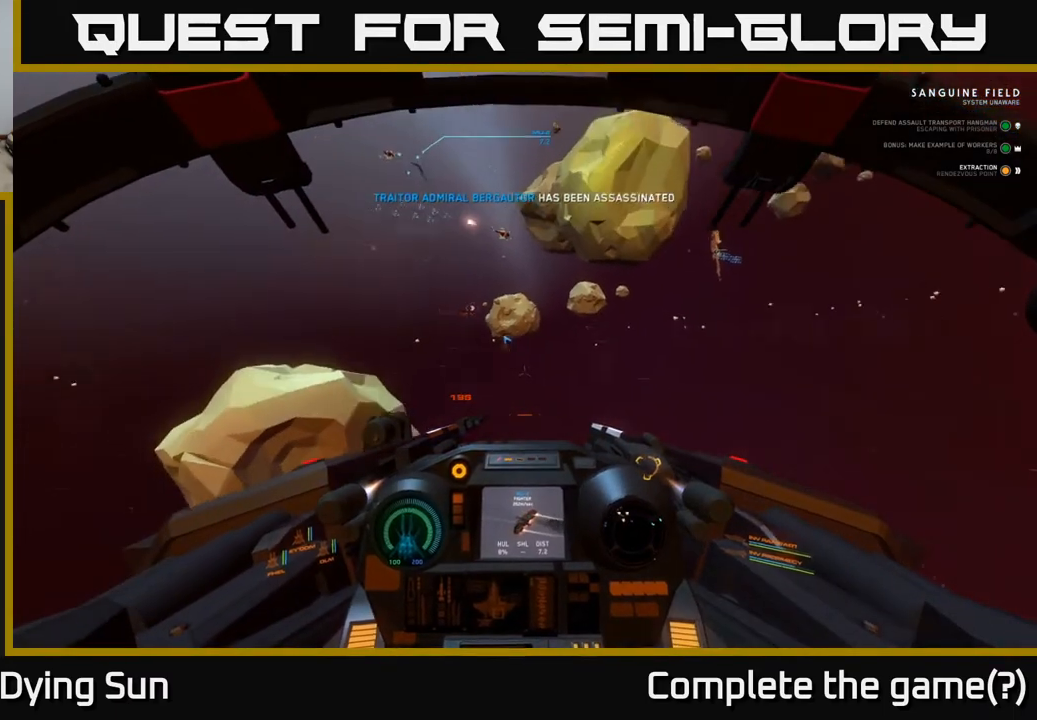
{"buttons": ["L2"], "left_stick": "center", "right_stick": "center", "events": [[117, "right_stick", "center"], [267, "right_stick", "up-right"], [400, "right_stick", "center"]]}
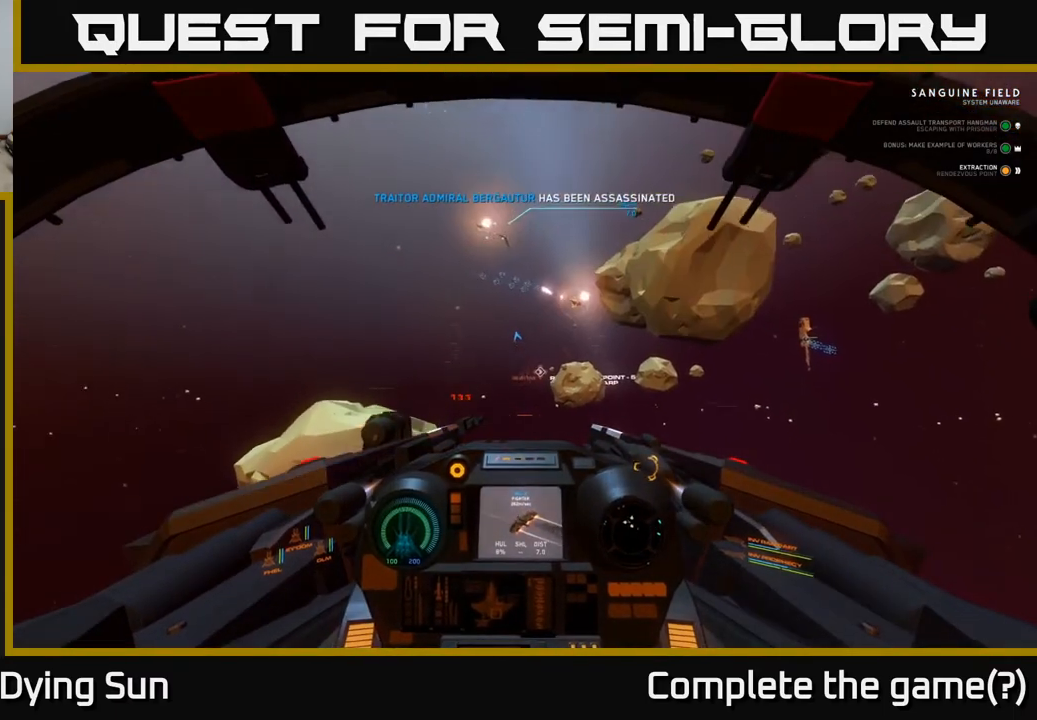
{"buttons": ["A"], "left_stick": "center", "right_stick": "center", "events": [[67, "A", "down"], [483, "L2", "up"]]}
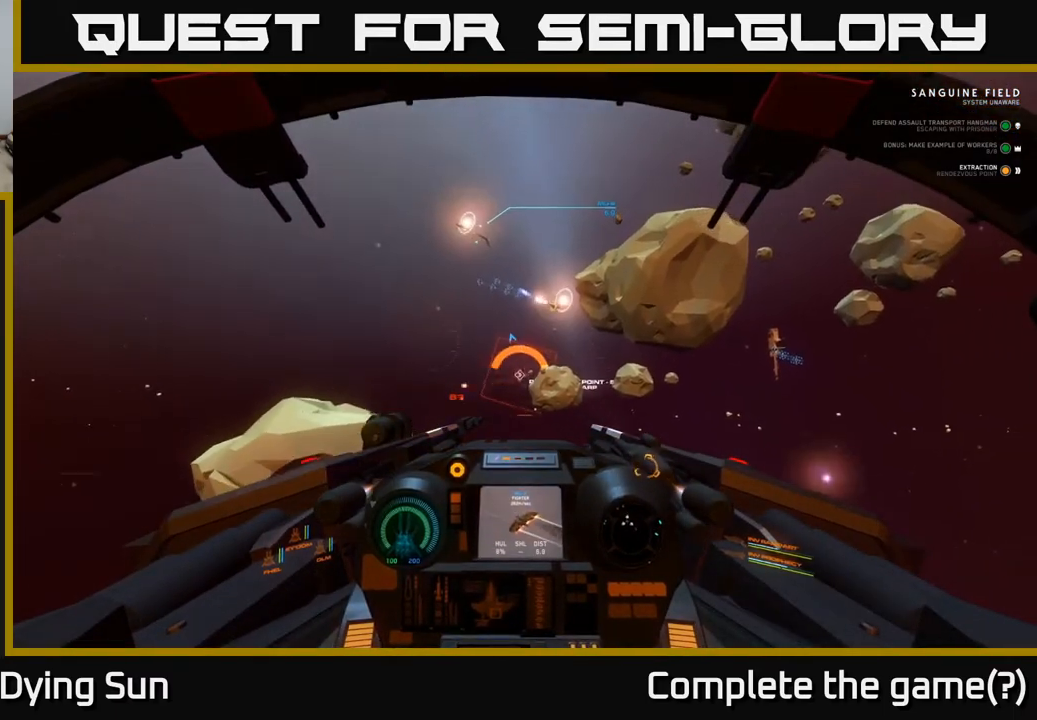
{"buttons": ["A", "L2"], "left_stick": "center", "right_stick": "center", "events": [[83, "L2", "down"]]}
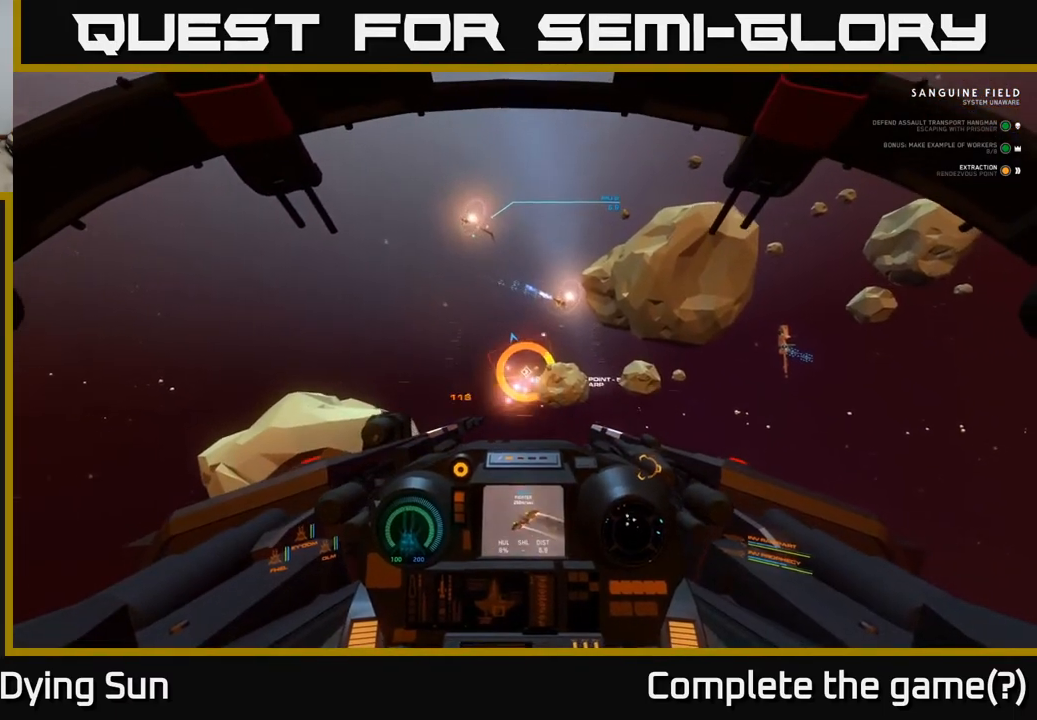
{"buttons": ["A", "L2"], "left_stick": "center", "right_stick": "center", "events": []}
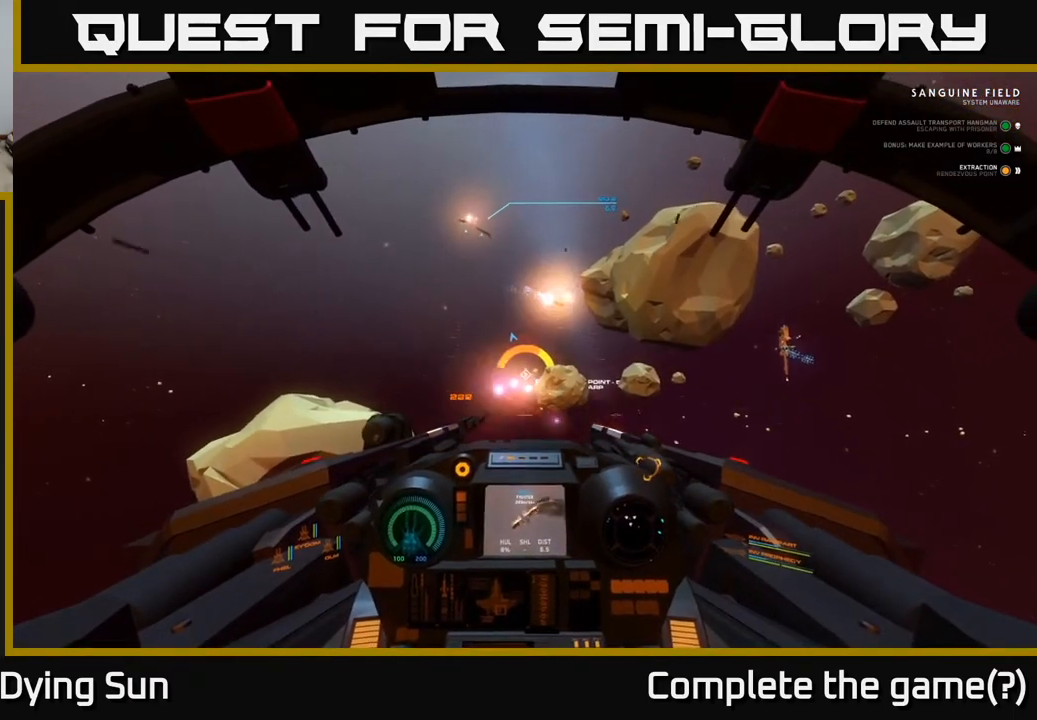
{"buttons": ["A", "L2"], "left_stick": "center", "right_stick": "center", "events": []}
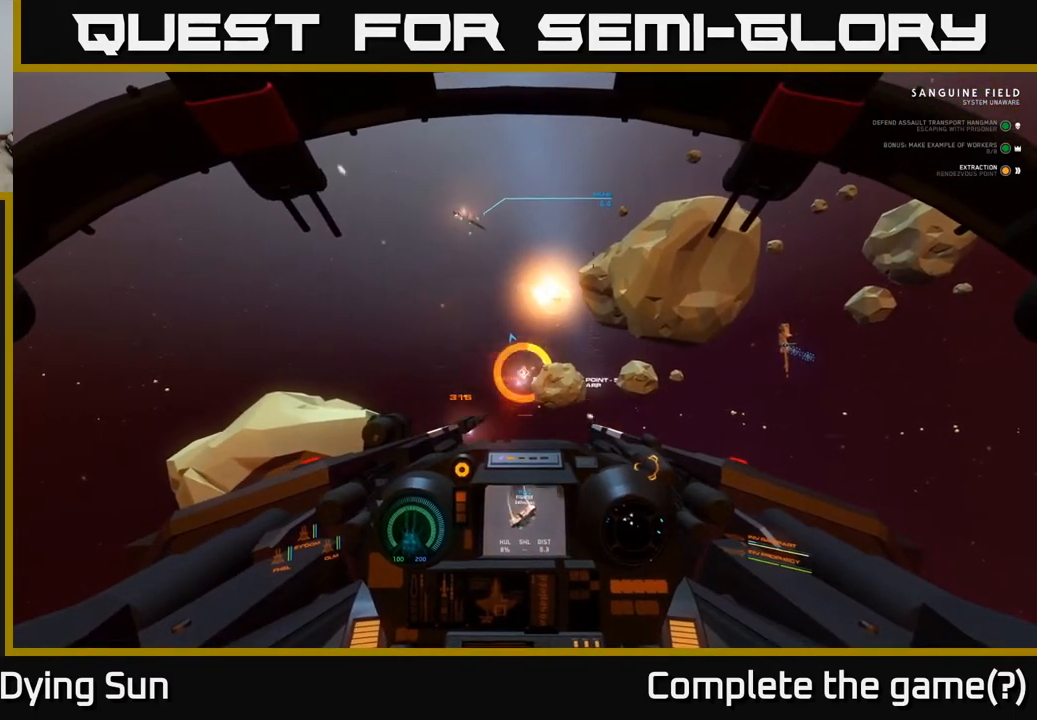
{"buttons": ["A", "L2"], "left_stick": "center", "right_stick": "center", "events": []}
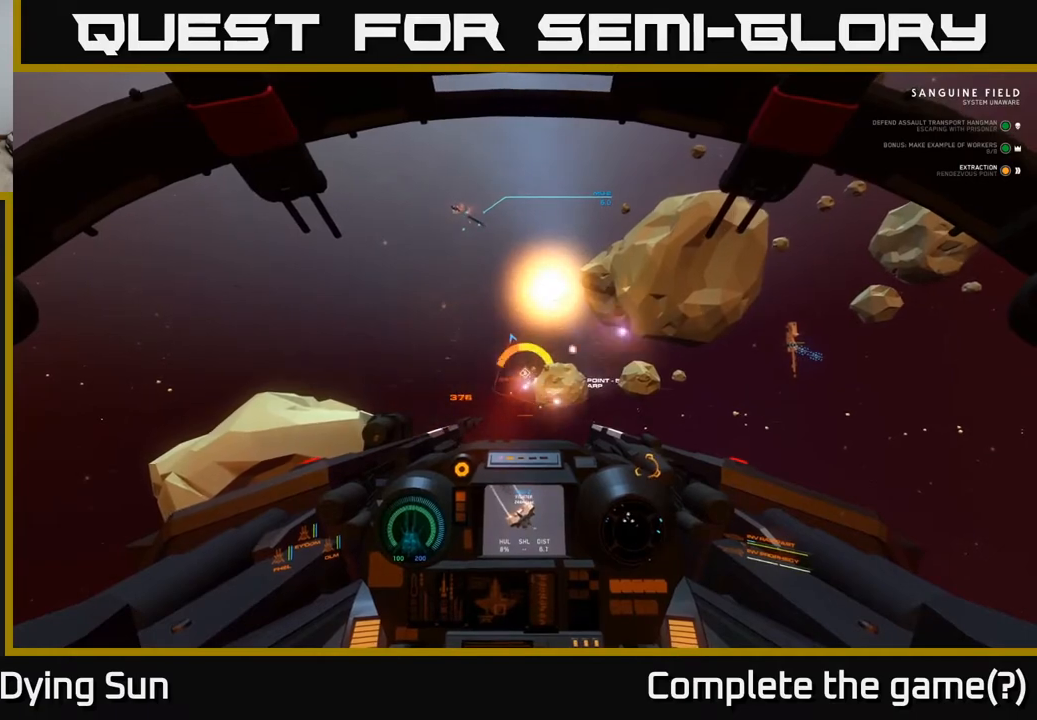
{"buttons": ["A", "L2"], "left_stick": "center", "right_stick": "center", "events": []}
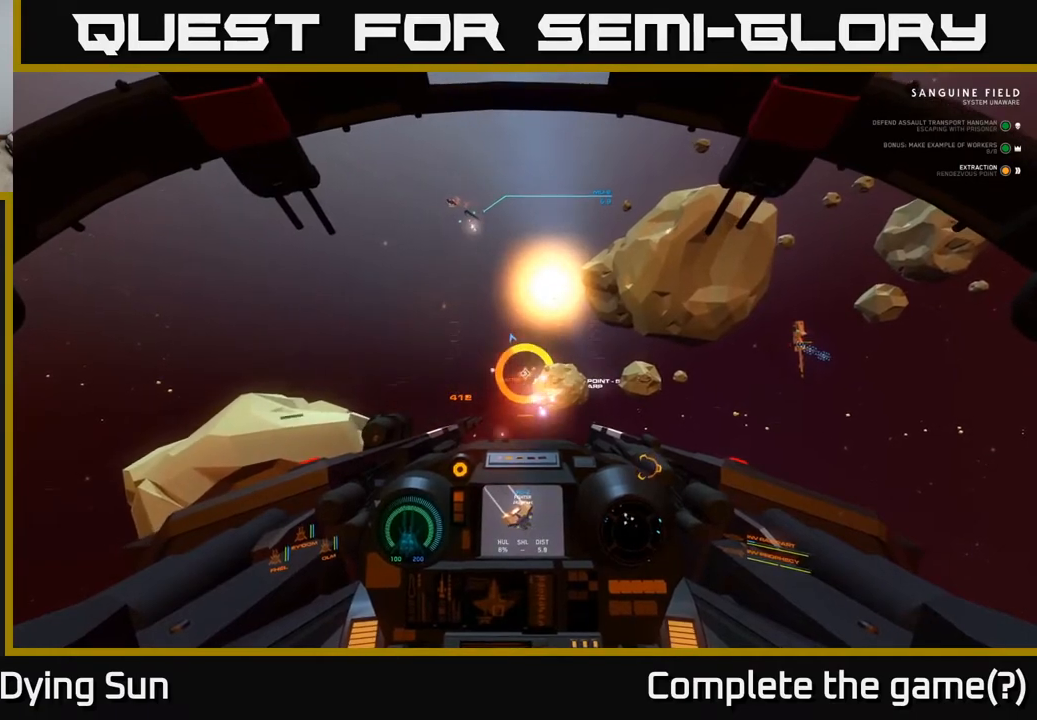
{"buttons": ["A", "L2"], "left_stick": "center", "right_stick": "center", "events": []}
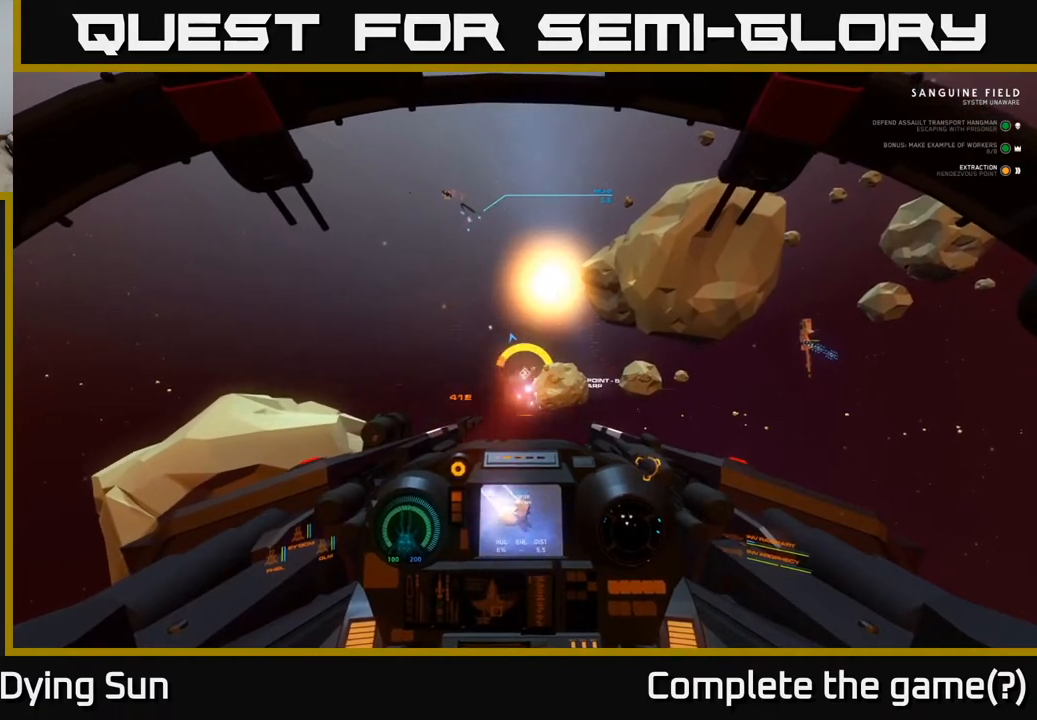
{"buttons": ["A", "L2"], "left_stick": "center", "right_stick": "center", "events": []}
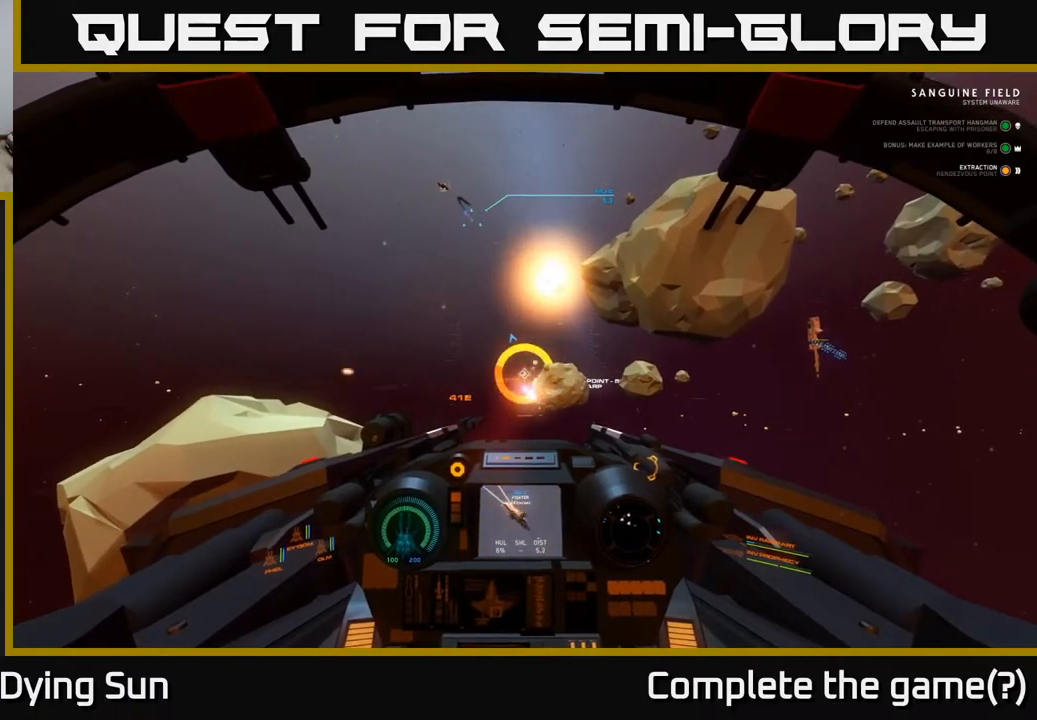
{"buttons": ["A", "L2"], "left_stick": "center", "right_stick": "center", "events": []}
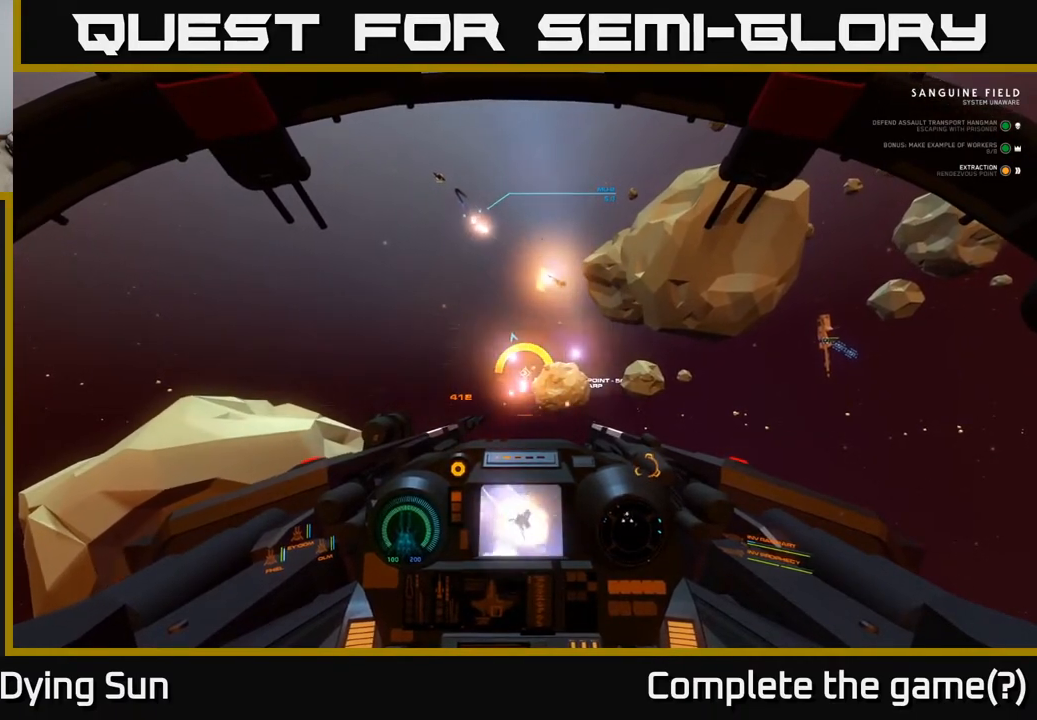
{"buttons": ["A", "L2"], "left_stick": "center", "right_stick": "center", "events": []}
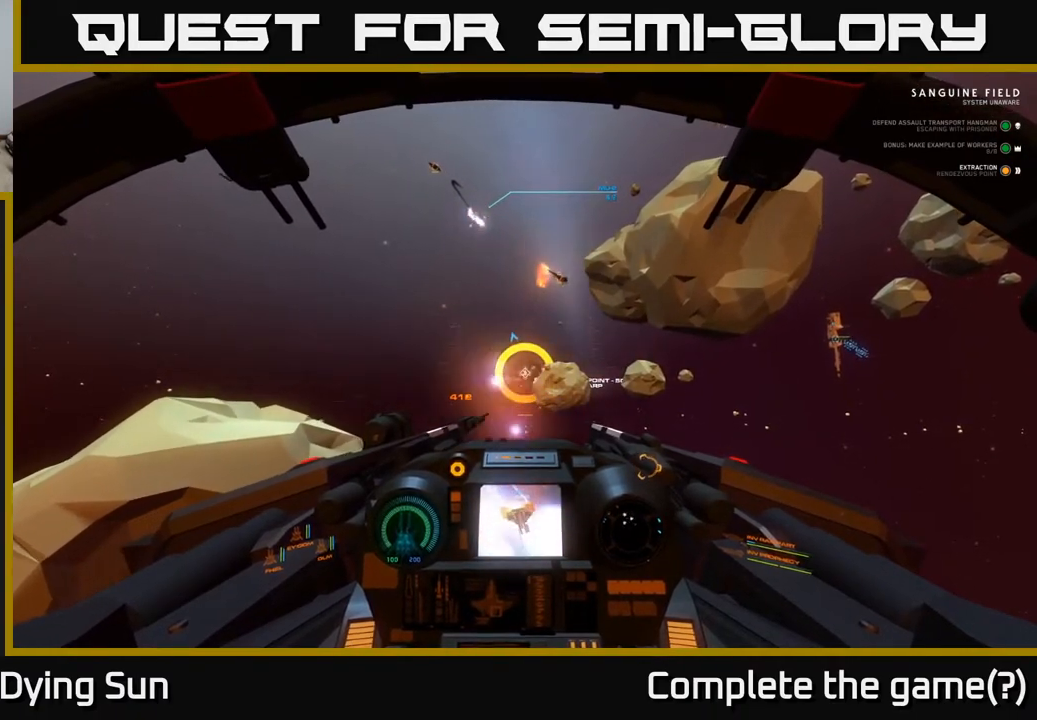
{"buttons": ["A", "L2"], "left_stick": "center", "right_stick": "center", "events": []}
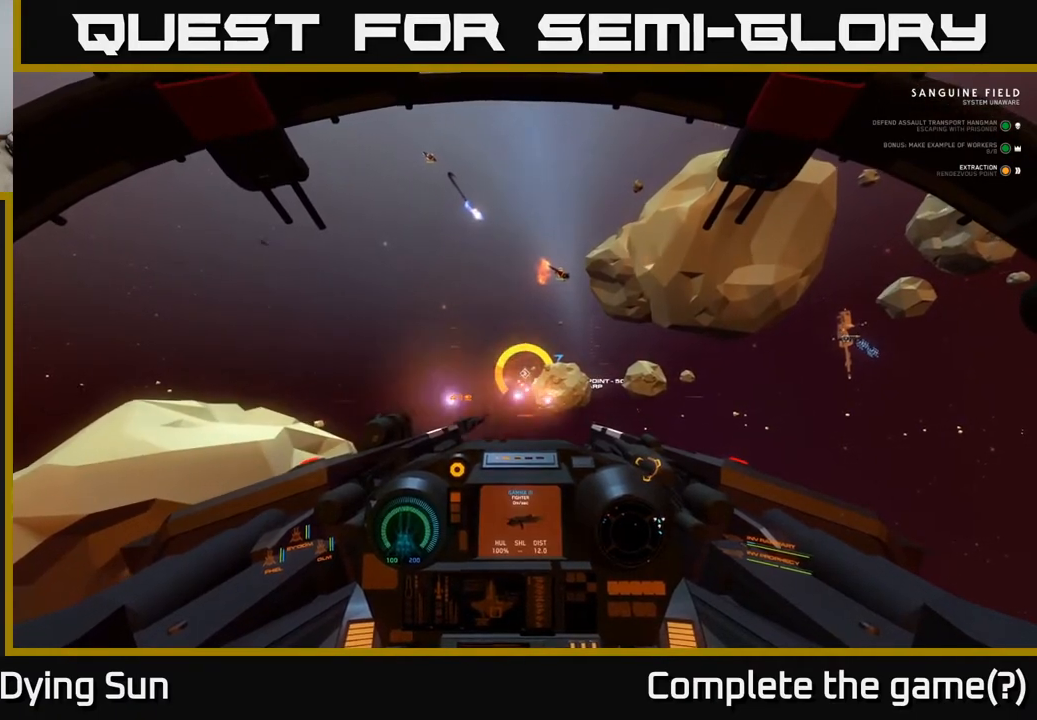
{"buttons": ["A", "L2"], "left_stick": "center", "right_stick": "center", "events": []}
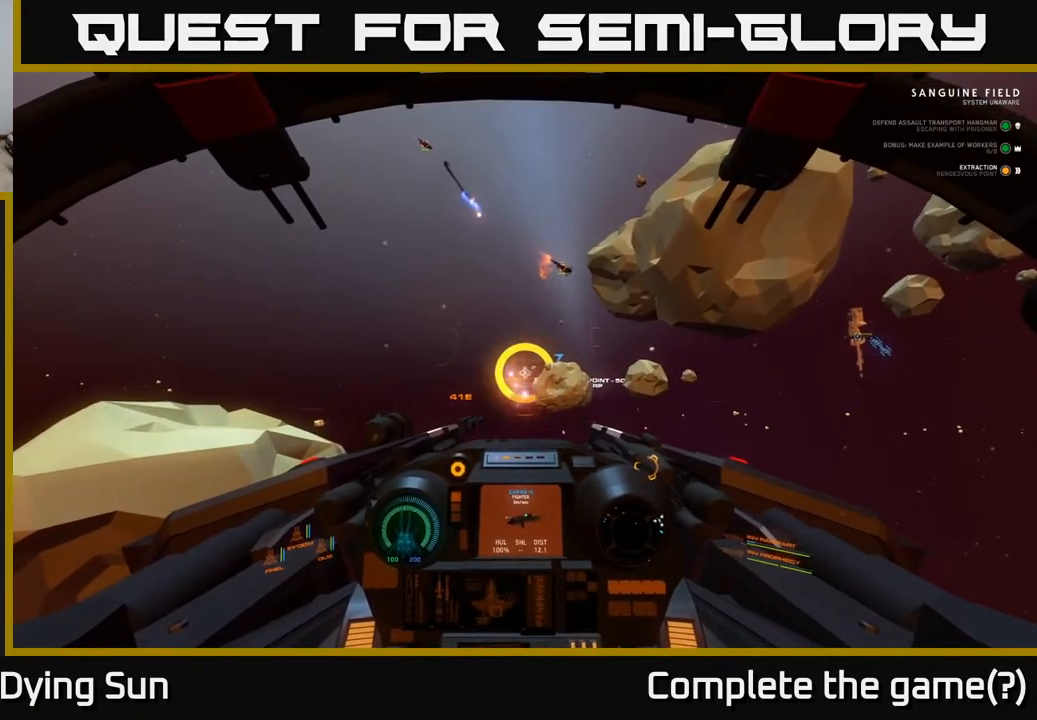
{"buttons": ["A", "L2"], "left_stick": "center", "right_stick": "center", "events": []}
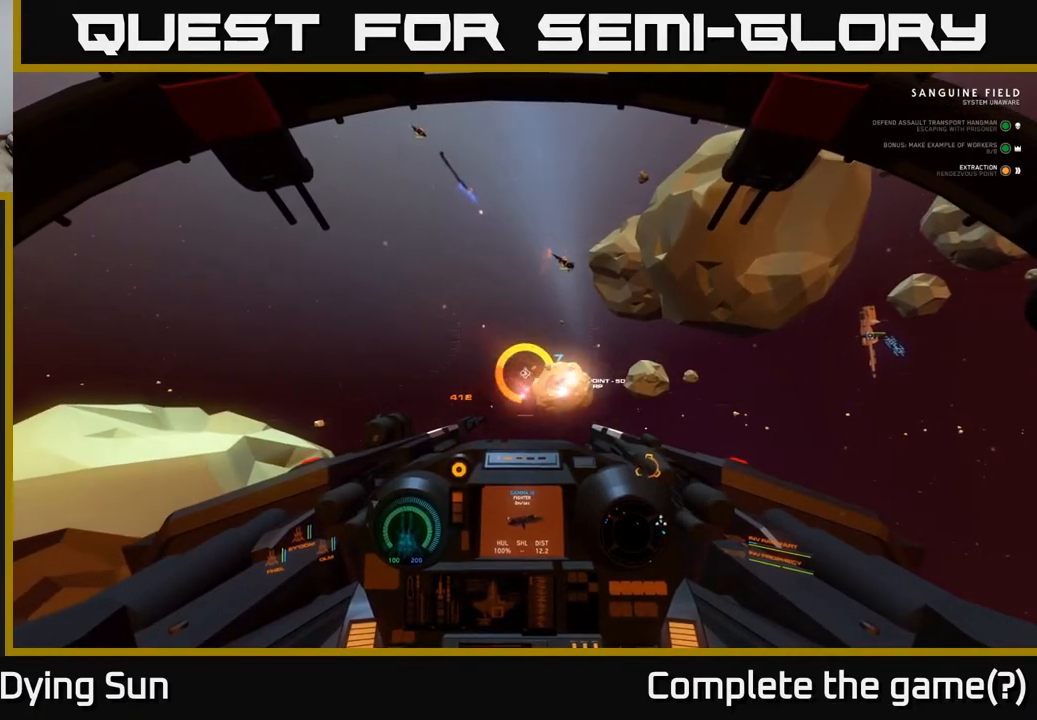
{"buttons": ["A", "L2"], "left_stick": "center", "right_stick": "center", "events": []}
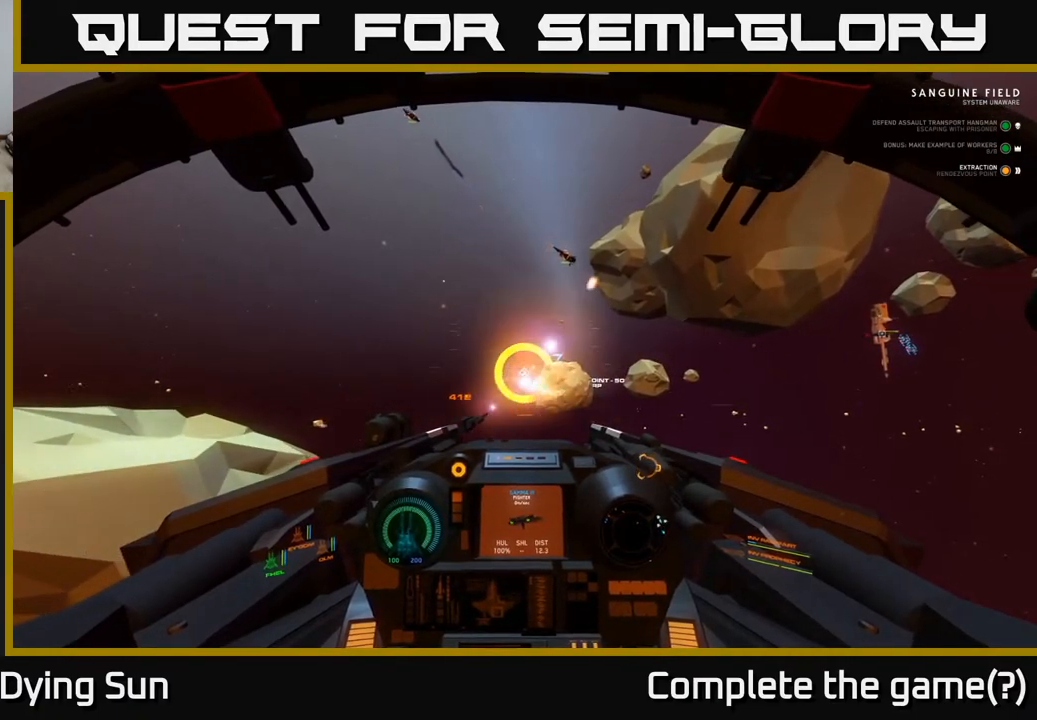
{"buttons": ["A", "L2"], "left_stick": "center", "right_stick": "center", "events": []}
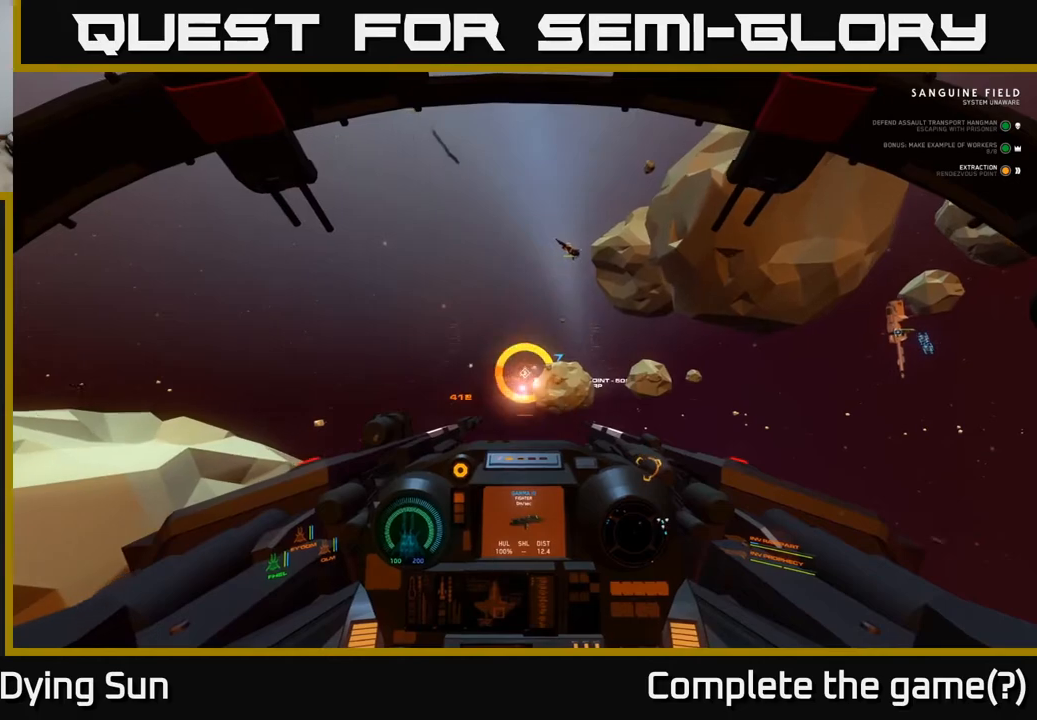
{"buttons": ["A", "L2"], "left_stick": "center", "right_stick": "center", "events": []}
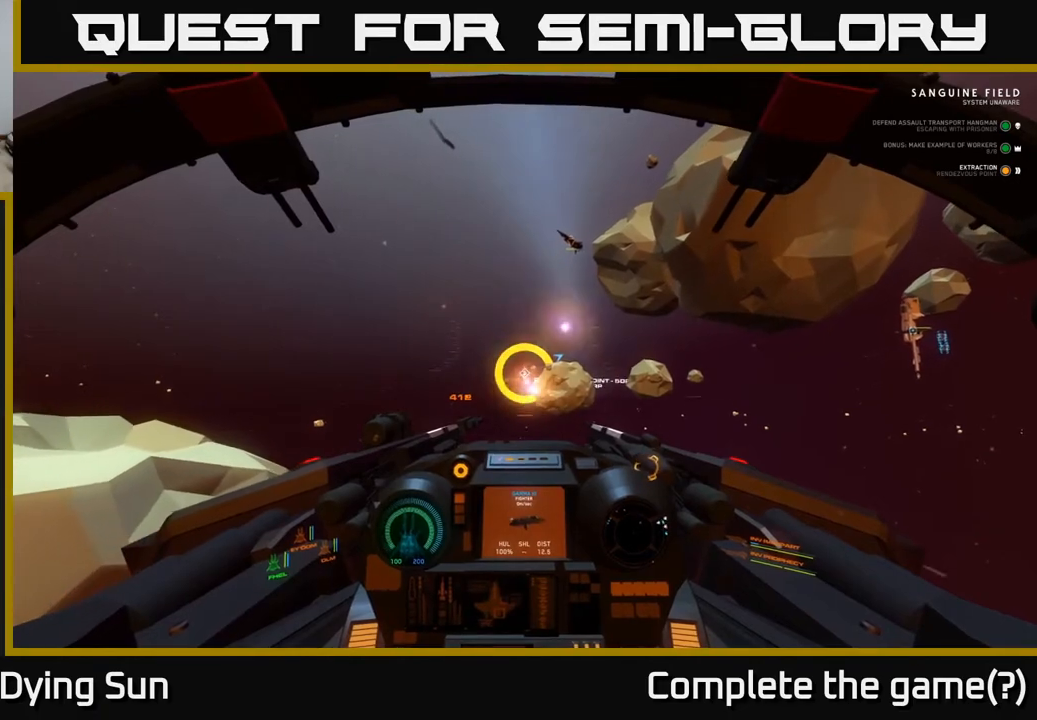
{"buttons": ["A", "L2"], "left_stick": "center", "right_stick": "center", "events": []}
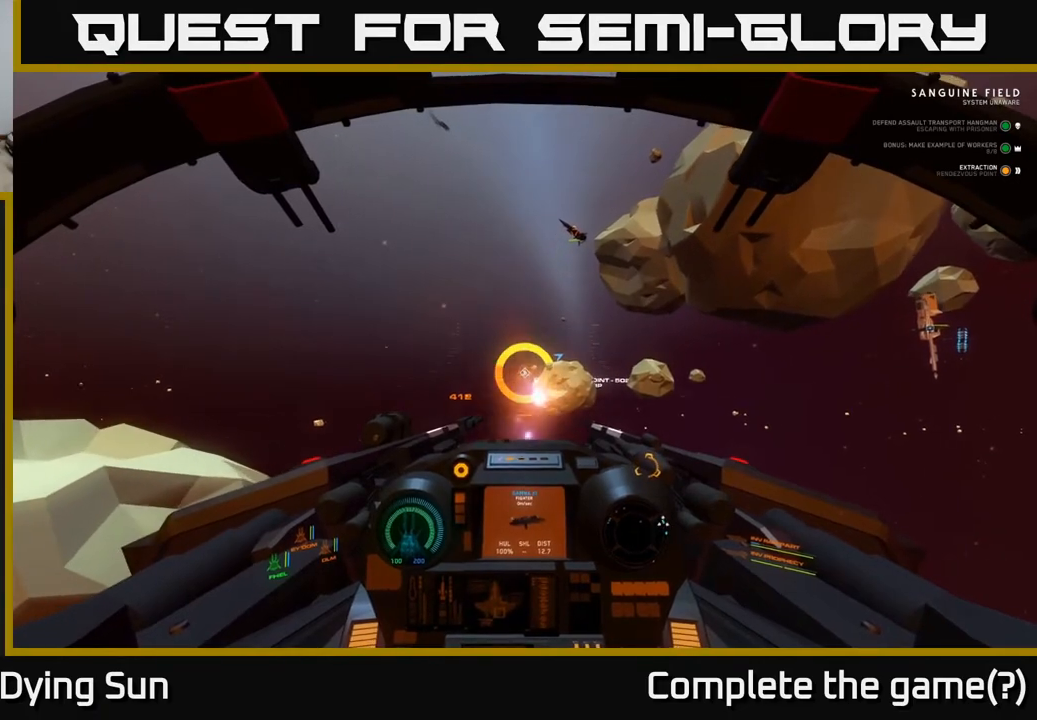
{"buttons": ["A", "L2"], "left_stick": "center", "right_stick": "center", "events": []}
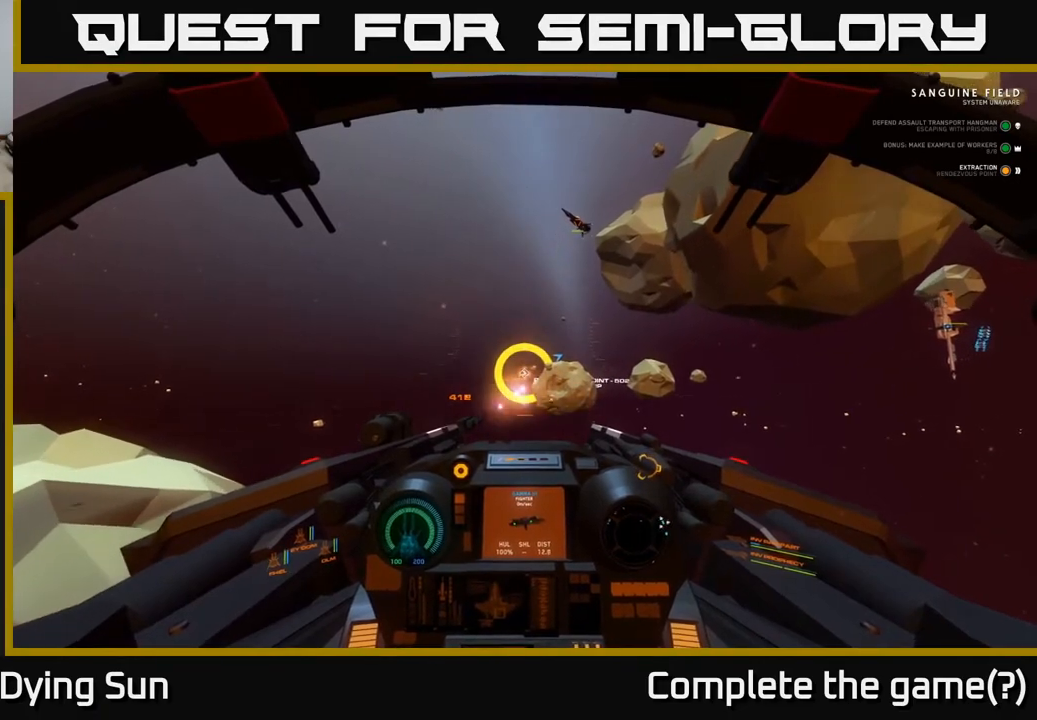
{"buttons": ["A", "L2"], "left_stick": "center", "right_stick": "center", "events": []}
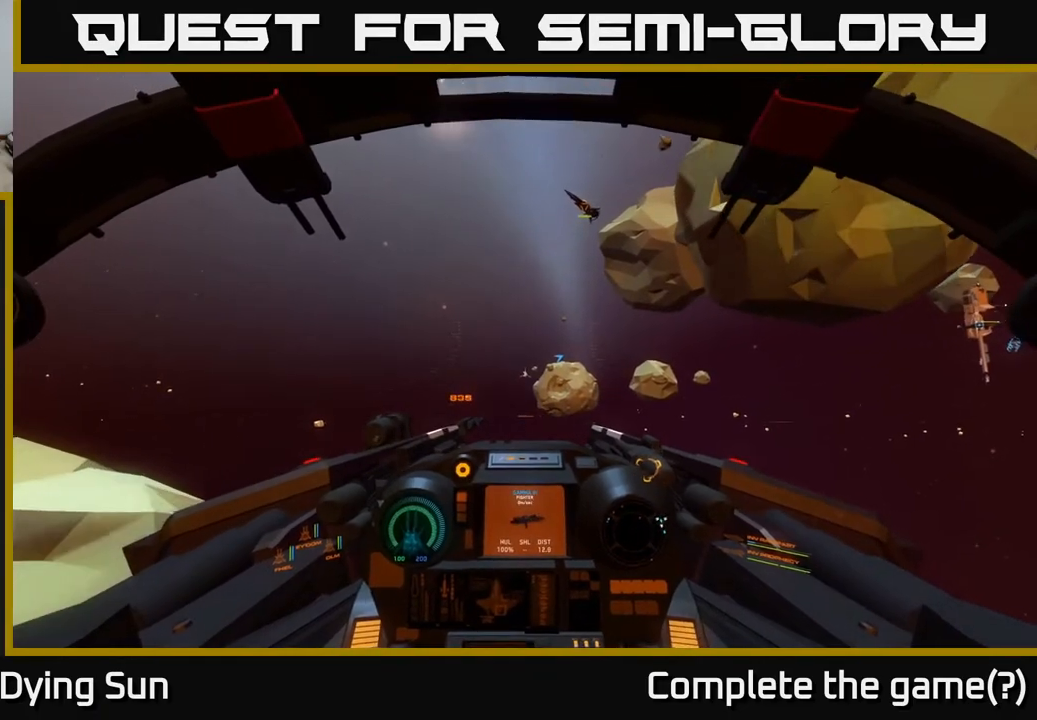
{"buttons": [], "left_stick": "center", "right_stick": "center", "events": [[317, "A", "up"], [383, "L2", "up"]]}